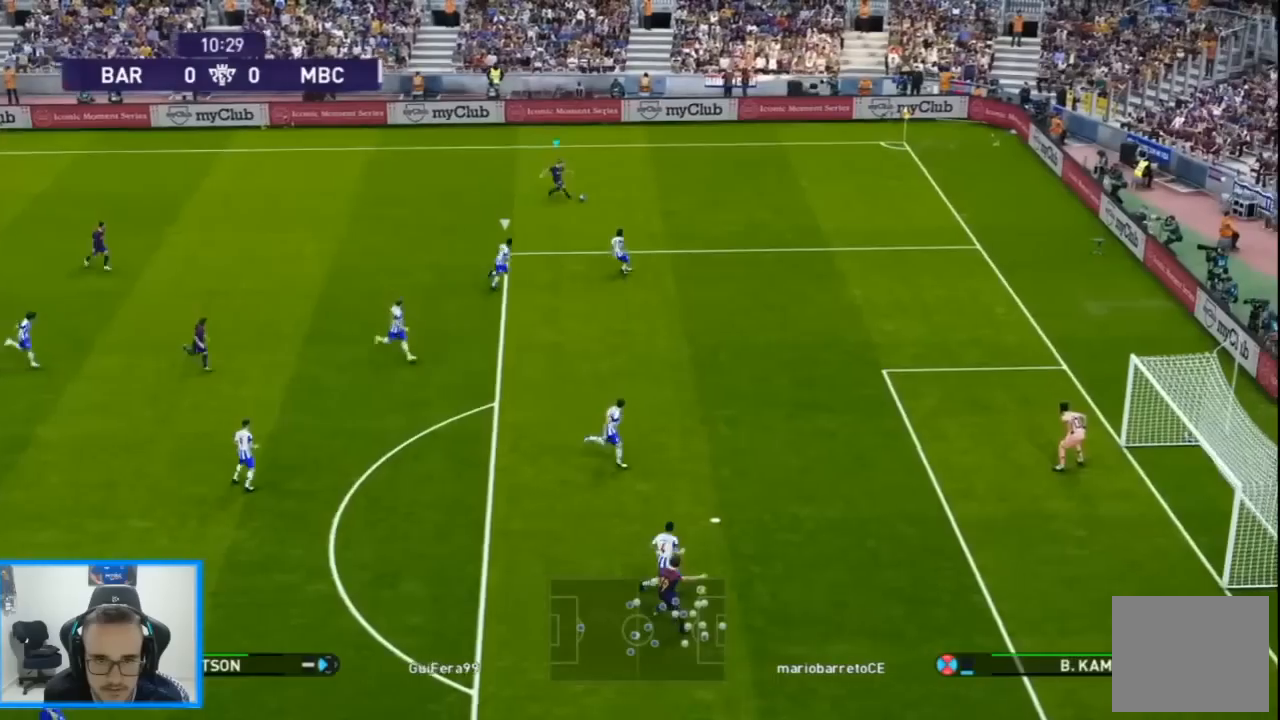
Gameplay with a controller (PlayStation layout); each line is a JSON object with the inputs held at the frame after it. "events" lists button and stick changes between this image and that frame as [ms after this image, input, new state], when the widget could be followed in between.
{"buttons": ["DPAD_DOWN", "DPAD_LEFT"], "left_stick": "center", "right_stick": "center", "events": [[233, "TRIANGLE", "down"], [367, "TRIANGLE", "up"]]}
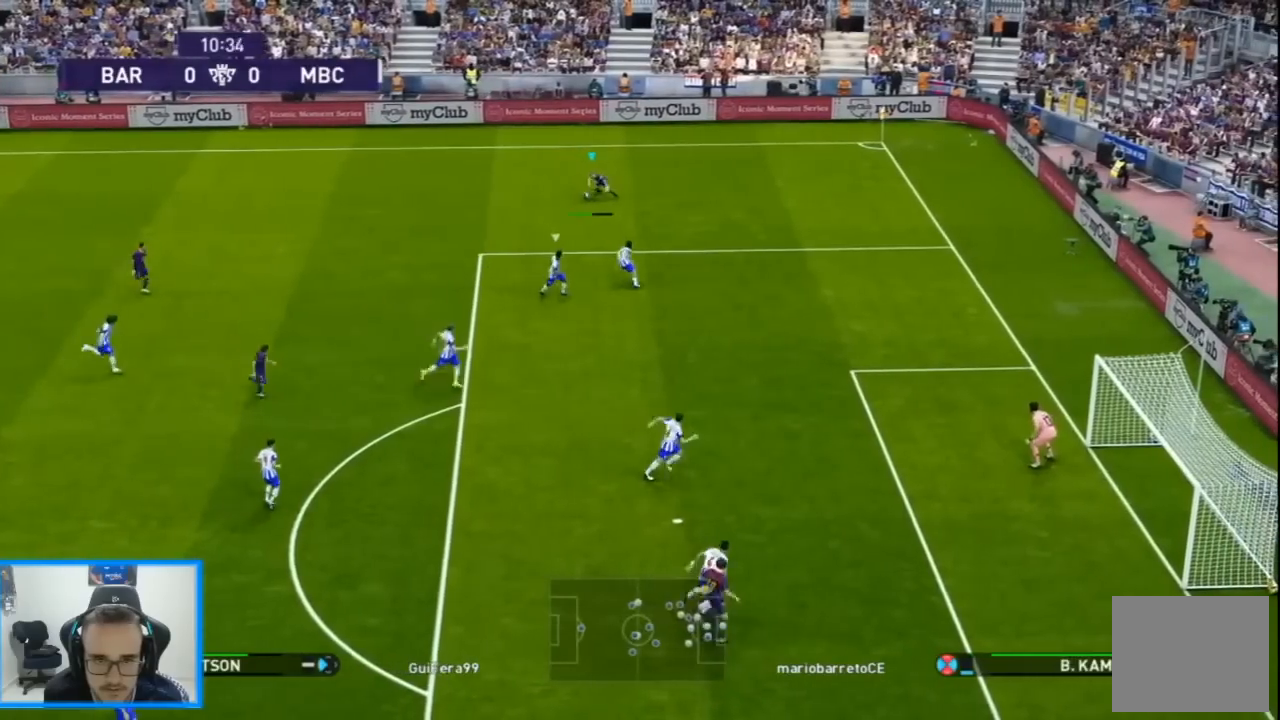
{"buttons": ["R1", "DPAD_RIGHT"], "left_stick": "center", "right_stick": "center", "events": [[233, "DPAD_LEFT", "up"], [267, "DPAD_RIGHT", "down"], [300, "DPAD_DOWN", "up"], [300, "R1", "down"]]}
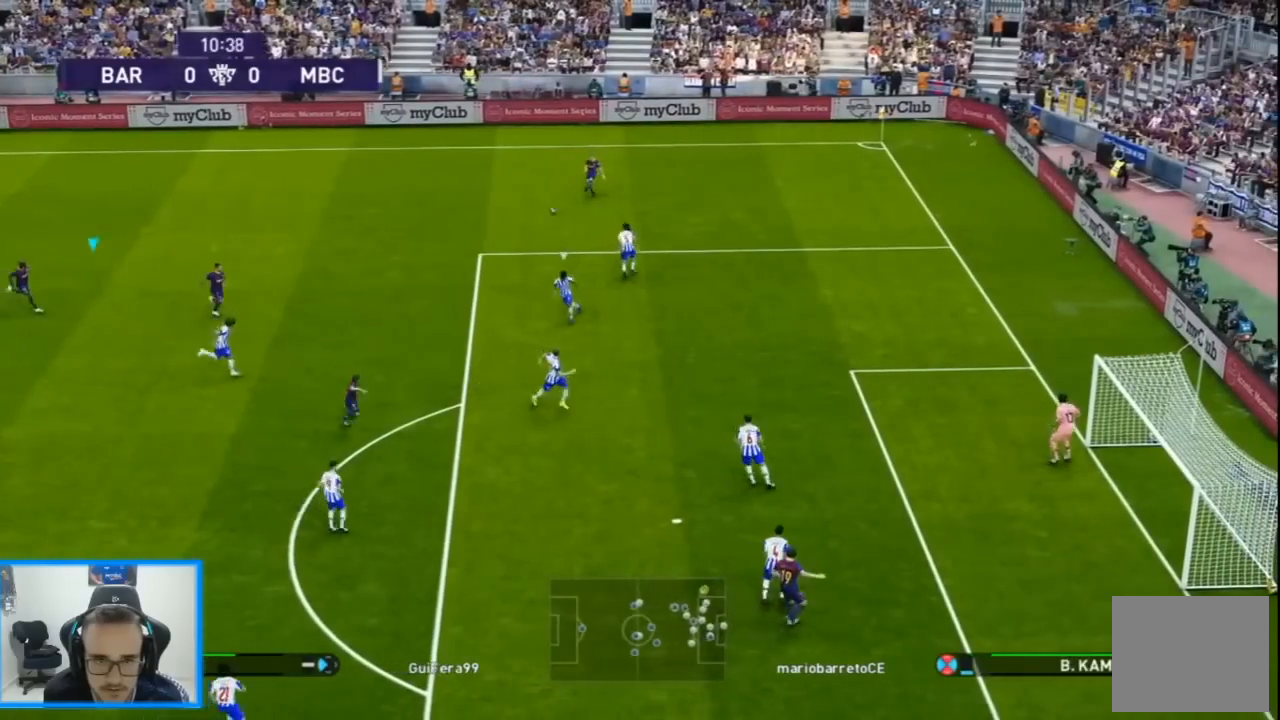
{"buttons": ["DPAD_UP", "DPAD_RIGHT"], "left_stick": "center", "right_stick": "center", "events": [[367, "R1", "up"], [500, "DPAD_UP", "down"]]}
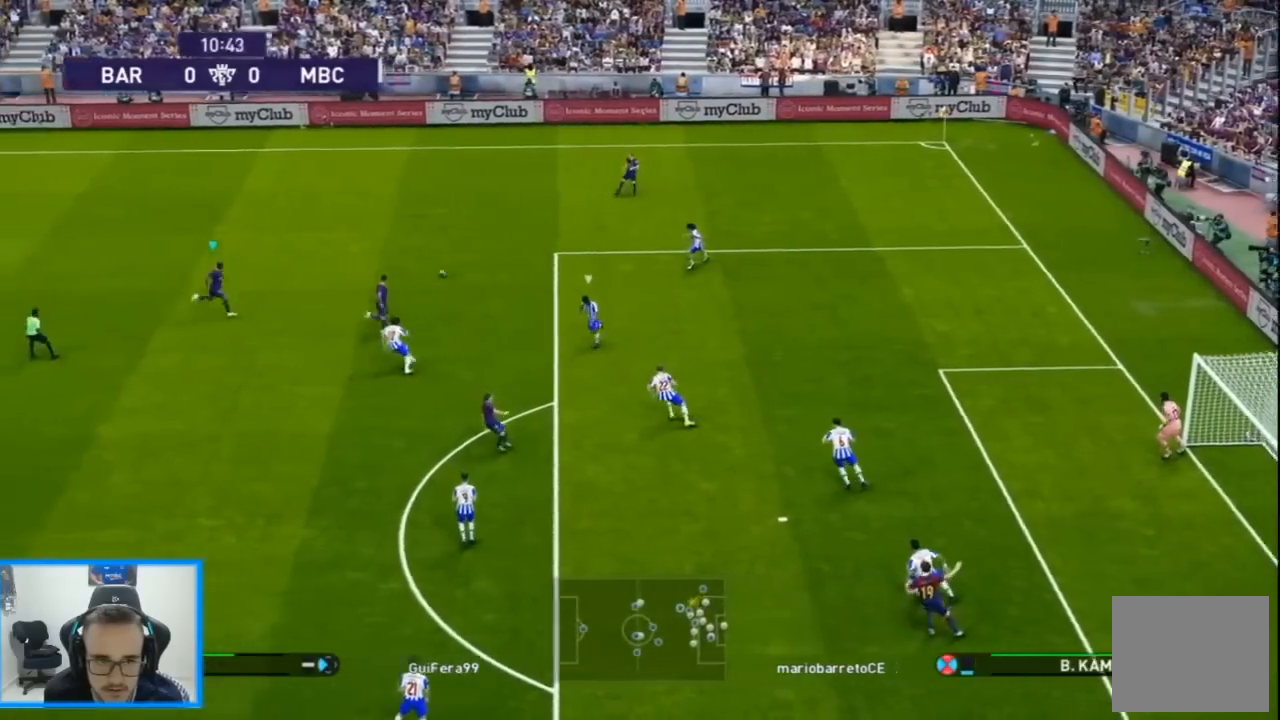
{"buttons": ["DPAD_RIGHT"], "left_stick": "center", "right_stick": "center", "events": [[33, "L1", "down"], [200, "L1", "up"], [300, "DPAD_UP", "up"], [300, "TRIANGLE", "down"], [400, "TRIANGLE", "up"]]}
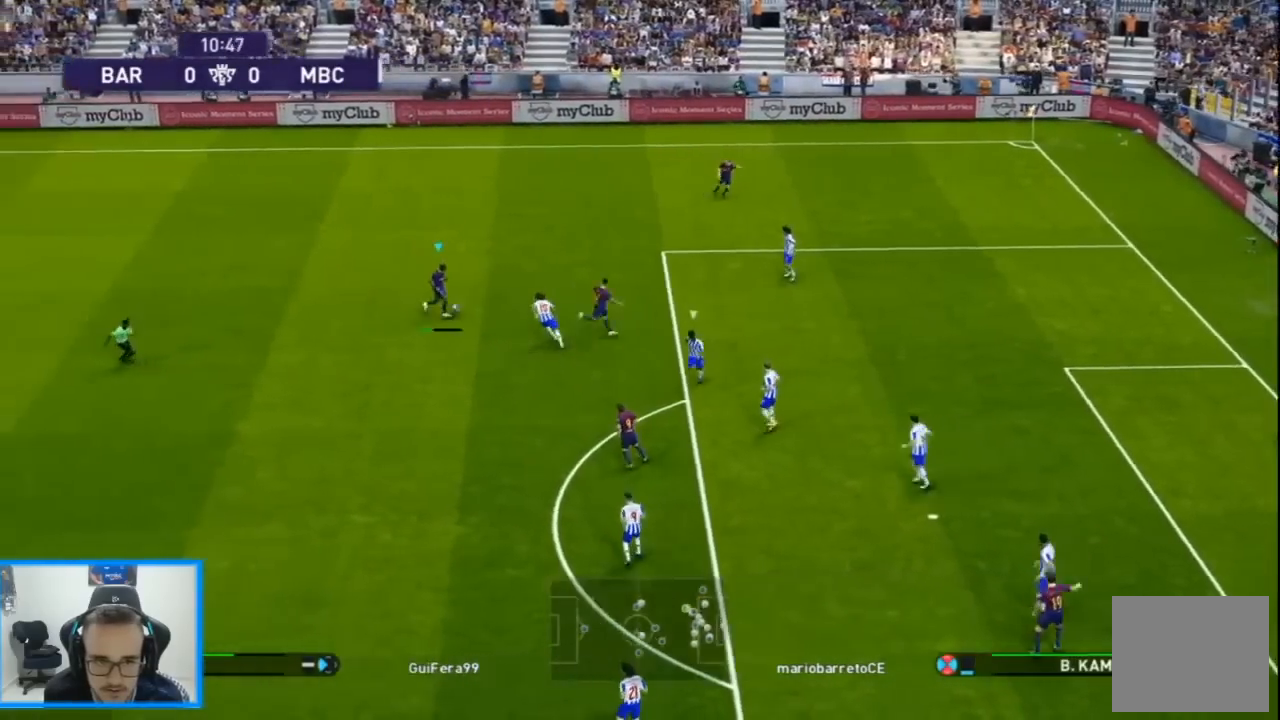
{"buttons": ["DPAD_DOWN", "DPAD_RIGHT"], "left_stick": "center", "right_stick": "center", "events": [[400, "DPAD_DOWN", "down"]]}
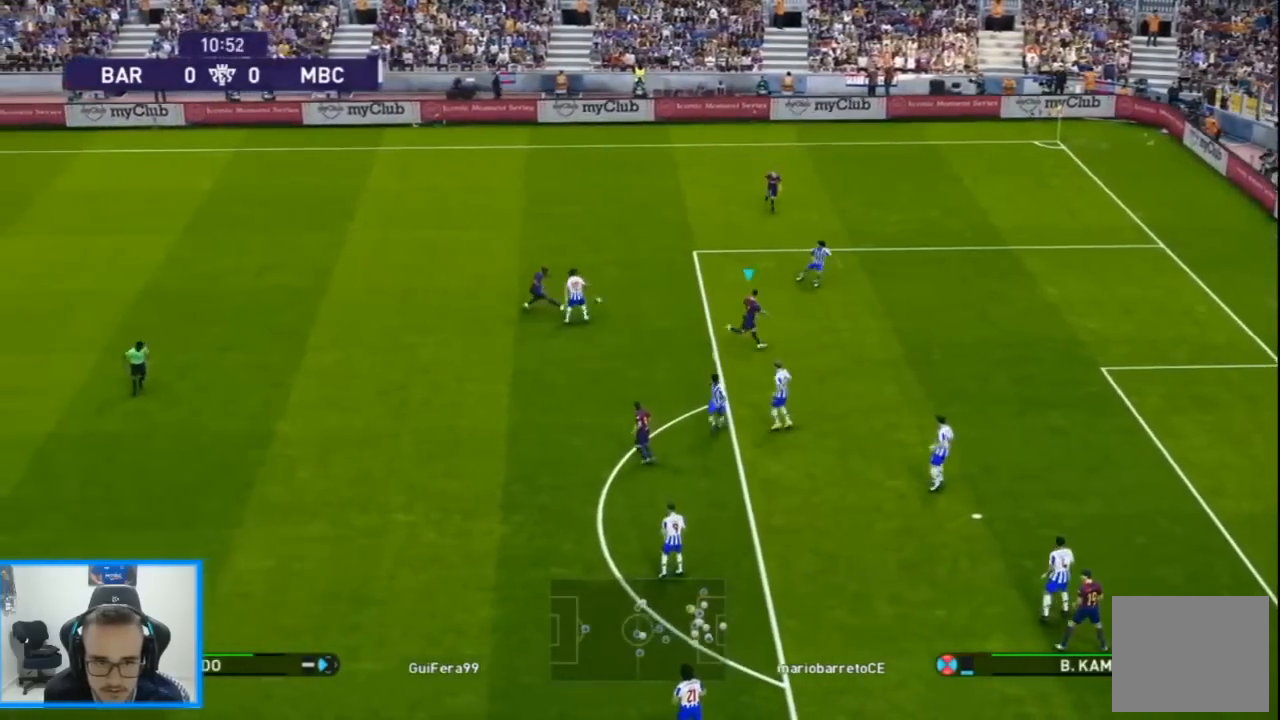
{"buttons": ["DPAD_DOWN", "DPAD_RIGHT"], "left_stick": "center", "right_stick": "center", "events": []}
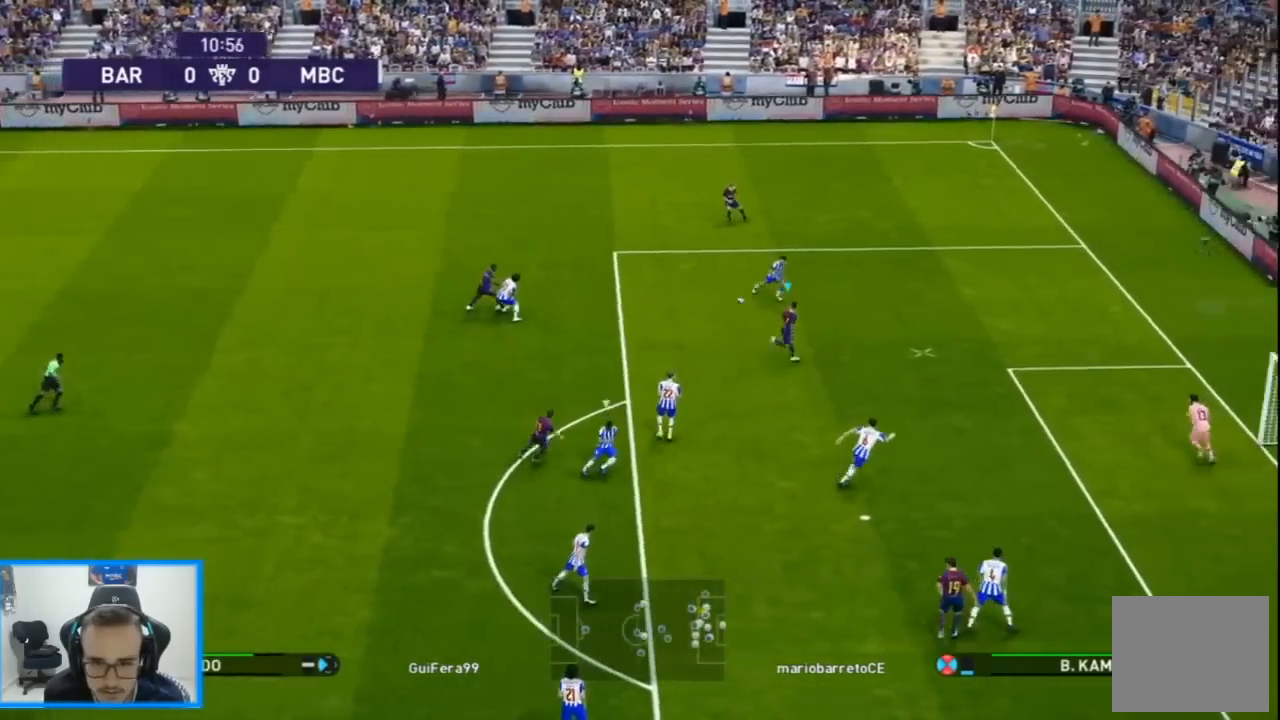
{"buttons": ["DPAD_DOWN"], "left_stick": "center", "right_stick": "center", "events": [[267, "CIRCLE", "down"], [300, "DPAD_RIGHT", "up"], [333, "CIRCLE", "up"], [400, "CIRCLE", "down"], [467, "CIRCLE", "up"]]}
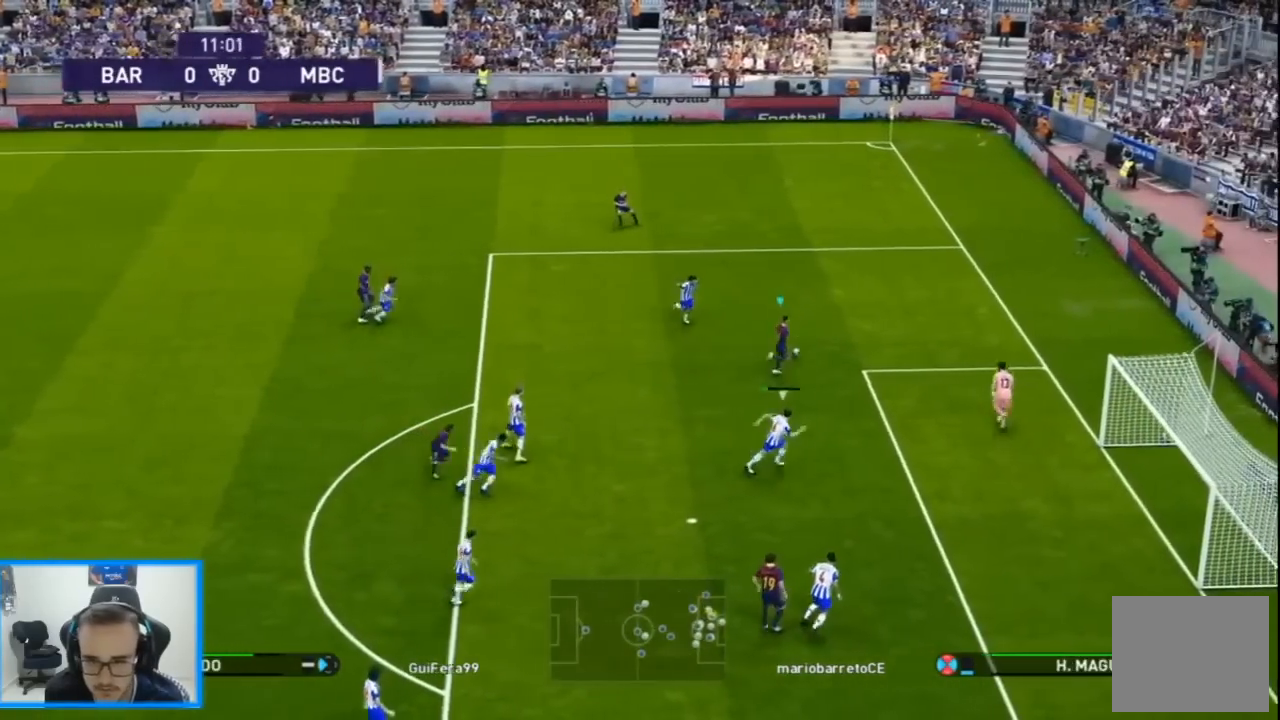
{"buttons": ["DPAD_RIGHT"], "left_stick": "center", "right_stick": "center", "events": [[33, "CIRCLE", "down"], [100, "CIRCLE", "up"], [167, "CIRCLE", "down"], [233, "CIRCLE", "up"], [400, "DPAD_DOWN", "up"], [400, "DPAD_RIGHT", "down"], [433, "SQUARE", "down"], [500, "SQUARE", "up"]]}
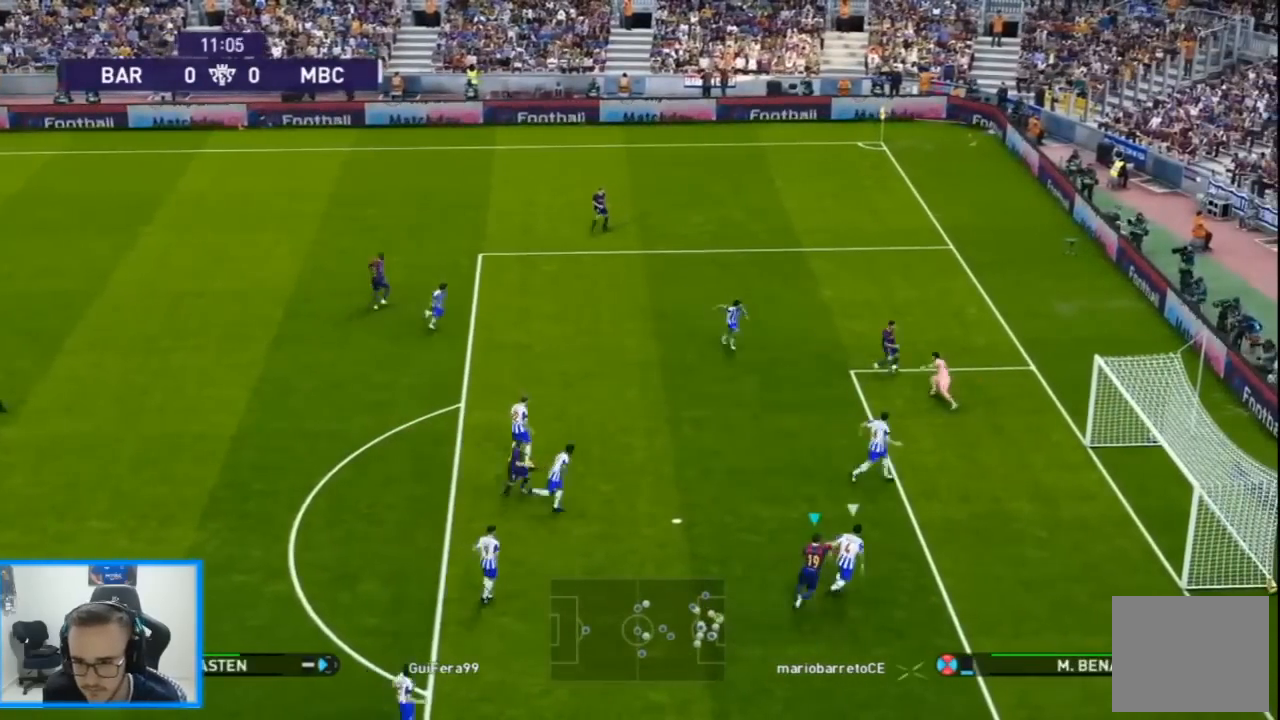
{"buttons": ["DPAD_RIGHT"], "left_stick": "center", "right_stick": "center", "events": [[67, "SQUARE", "down"], [133, "SQUARE", "up"], [200, "SQUARE", "down"], [300, "SQUARE", "up"]]}
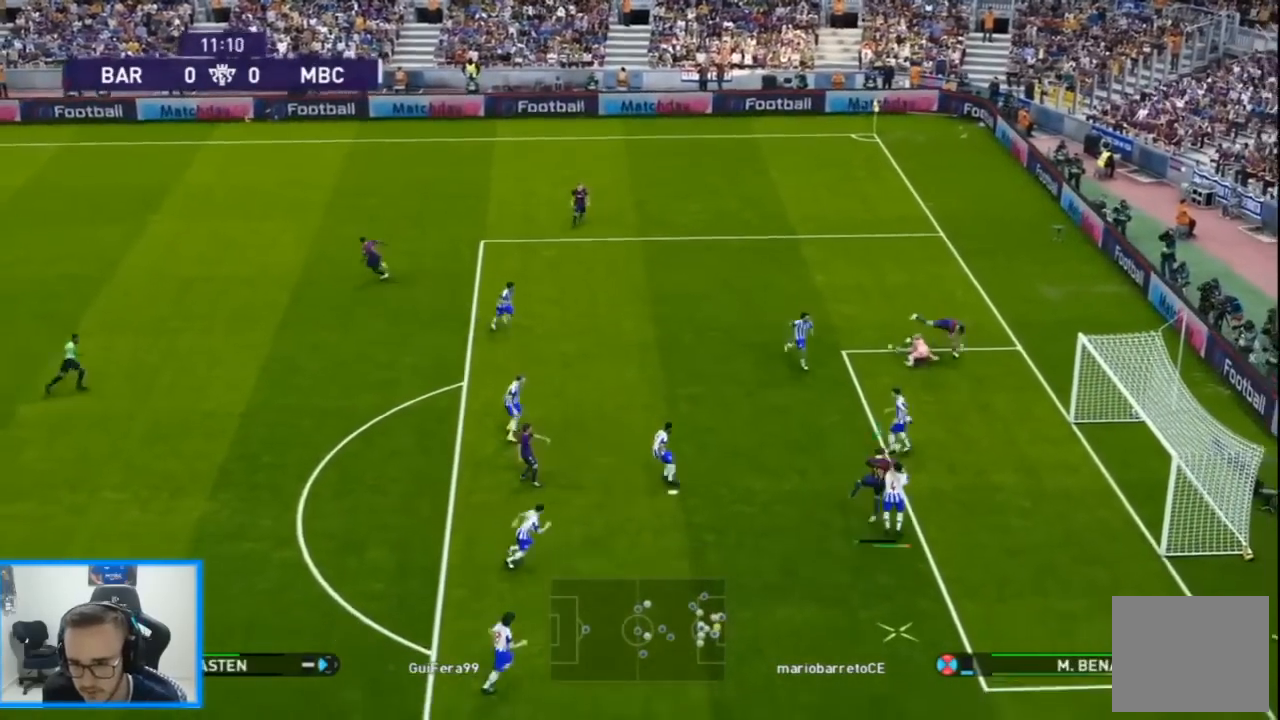
{"buttons": ["DPAD_RIGHT"], "left_stick": "center", "right_stick": "center", "events": []}
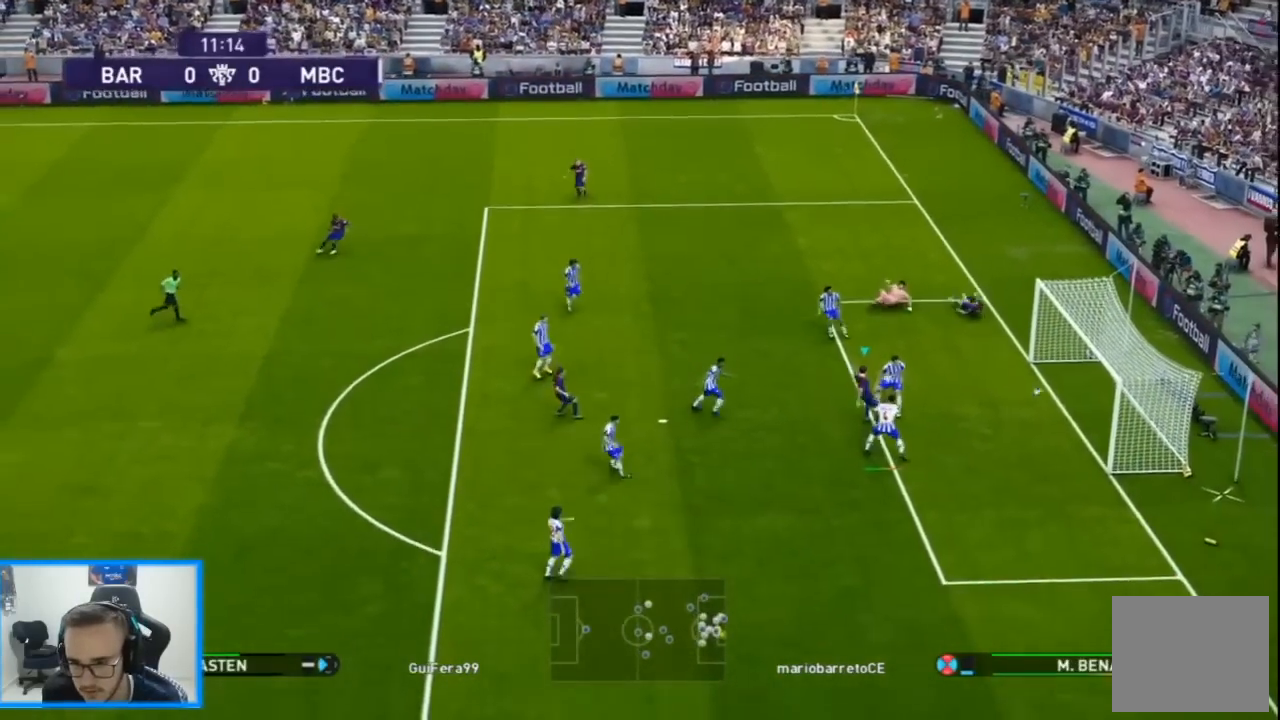
{"buttons": ["DPAD_RIGHT"], "left_stick": "center", "right_stick": "center", "events": []}
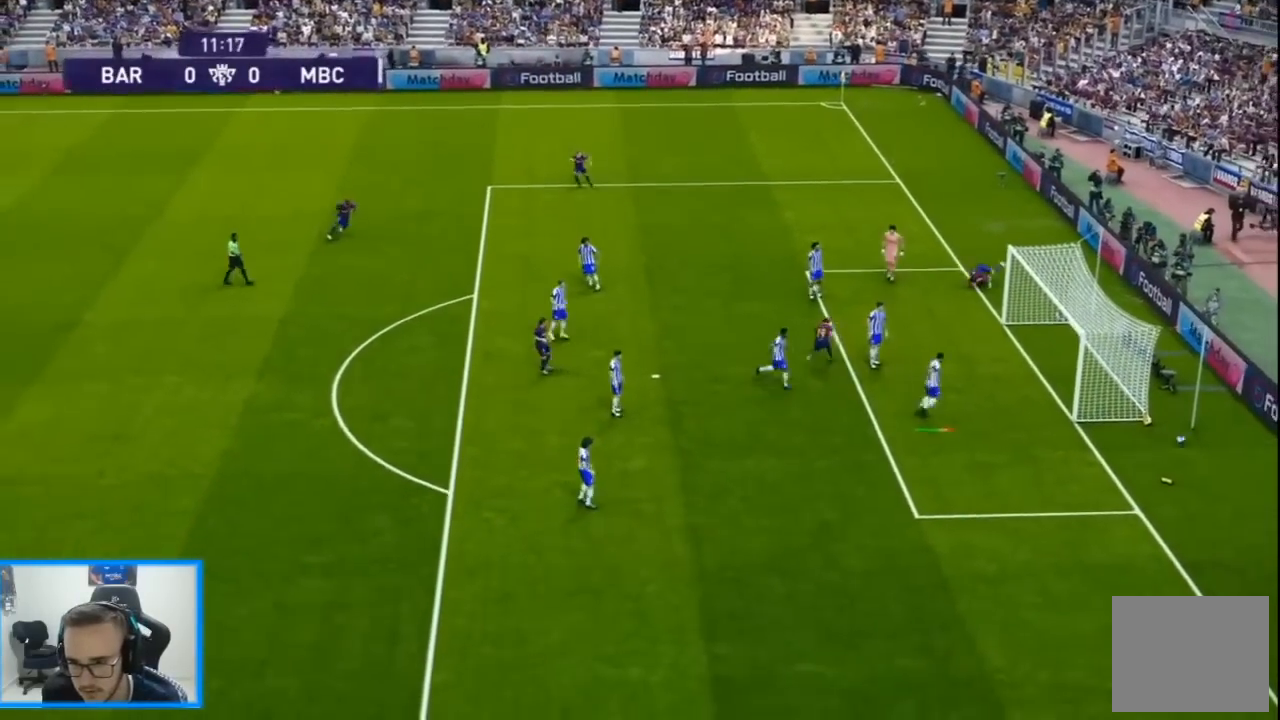
{"buttons": ["START"], "left_stick": "center", "right_stick": "center", "events": [[167, "START", "down"], [267, "DPAD_RIGHT", "up"], [267, "START", "up"], [333, "START", "down"], [433, "START", "up"], [500, "START", "down"]]}
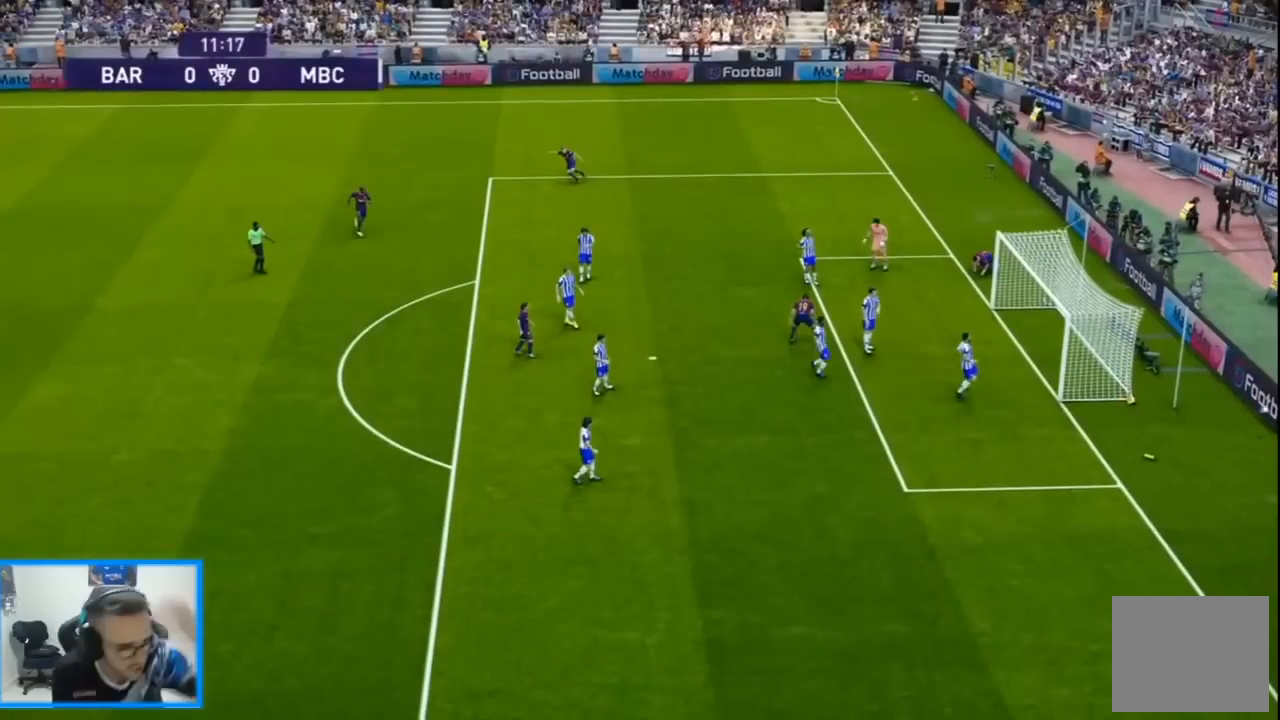
{"buttons": [], "left_stick": "center", "right_stick": "center", "events": [[100, "START", "up"]]}
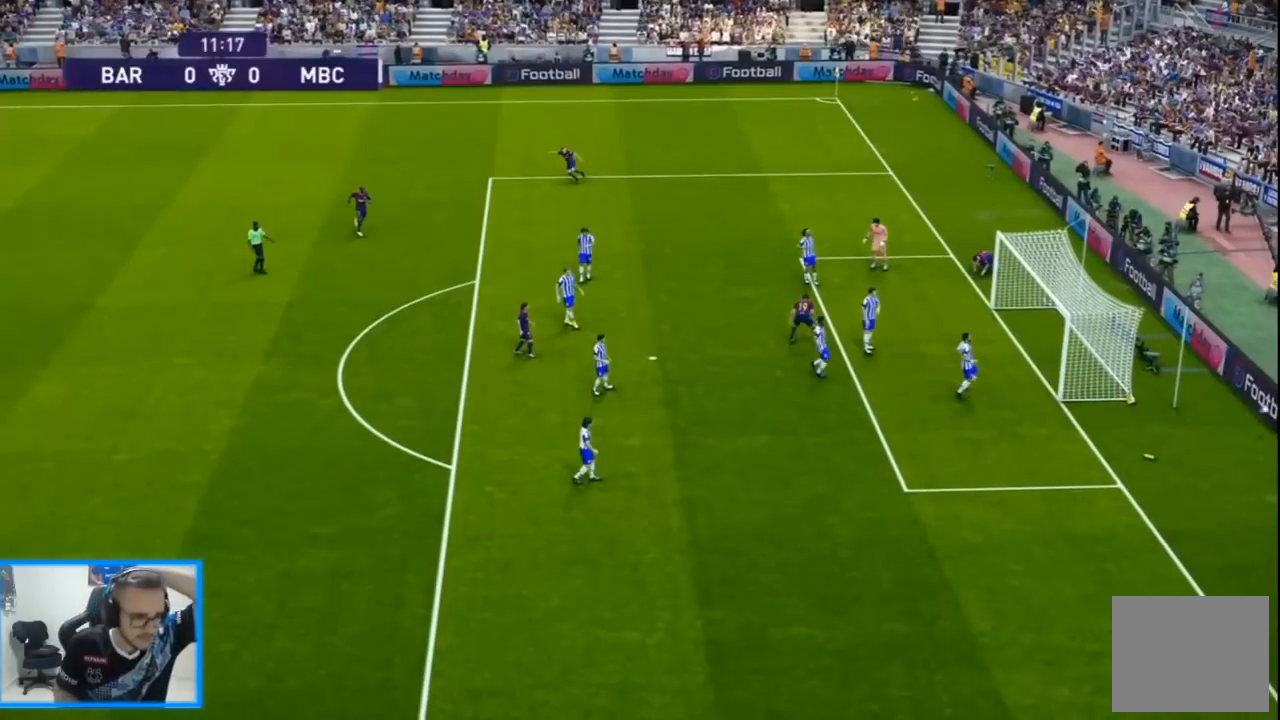
{"buttons": [], "left_stick": "center", "right_stick": "center", "events": []}
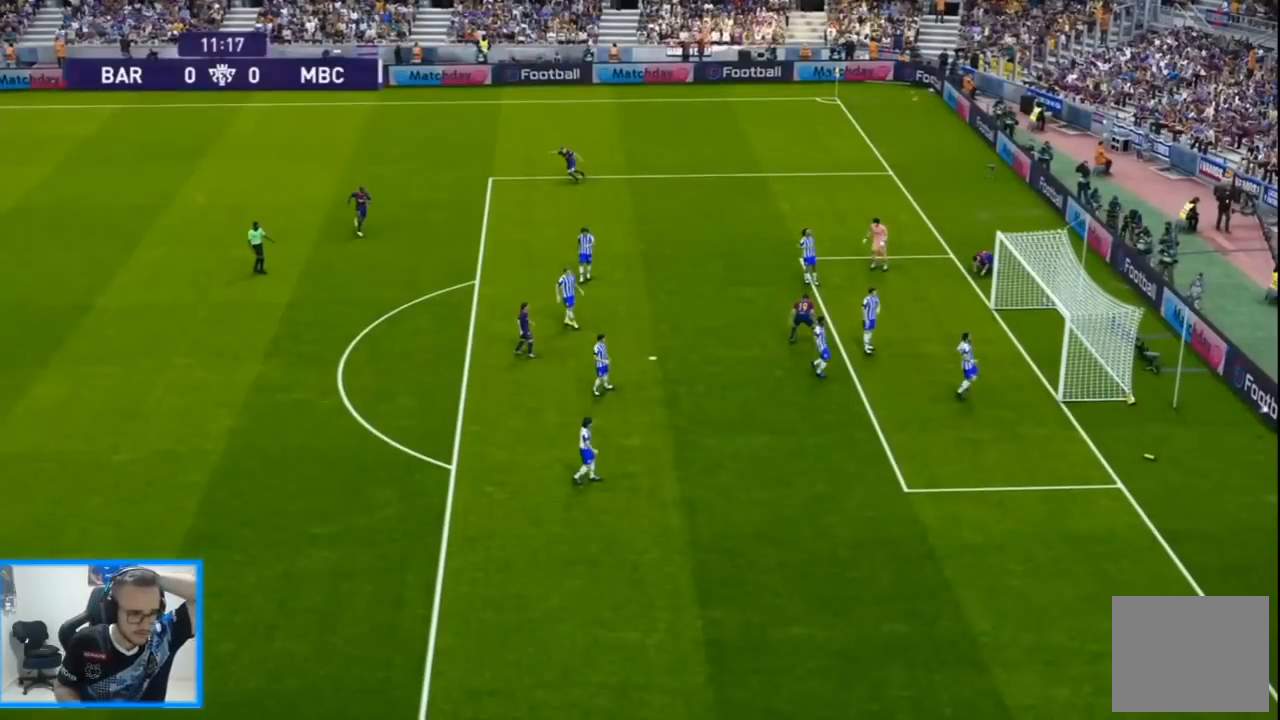
{"buttons": [], "left_stick": "center", "right_stick": "center", "events": []}
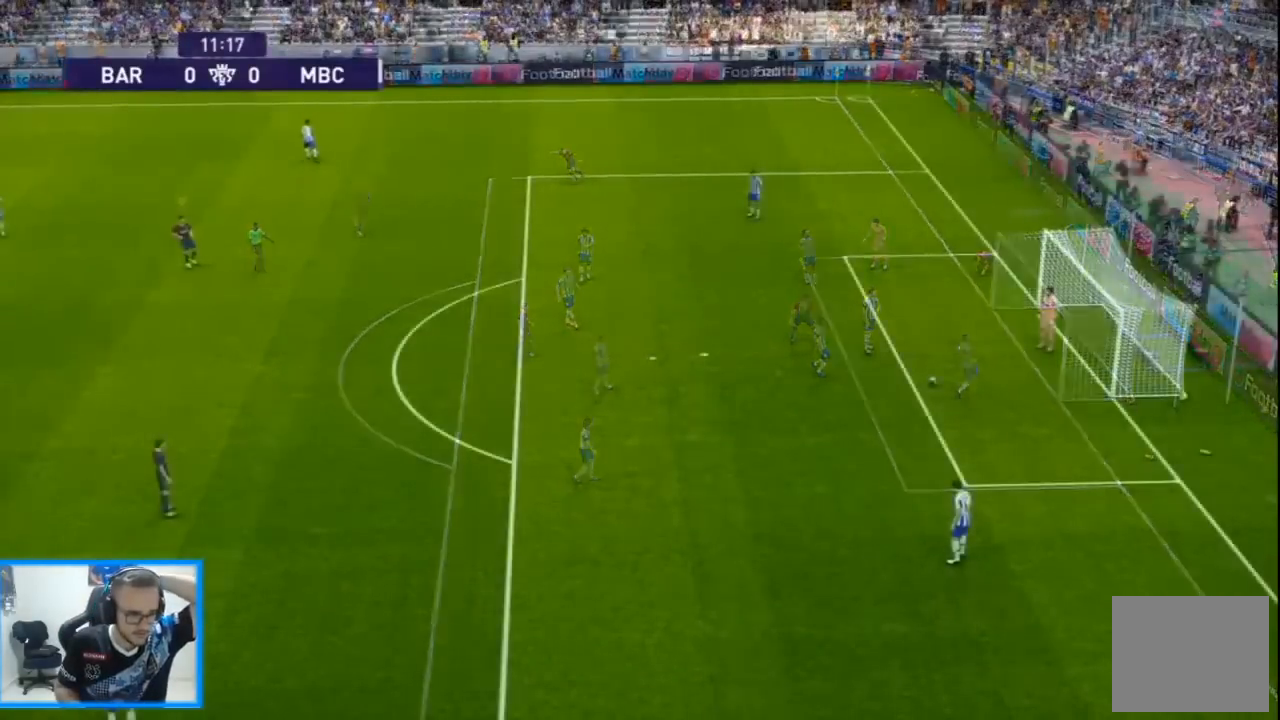
{"buttons": [], "left_stick": "center", "right_stick": "center", "events": []}
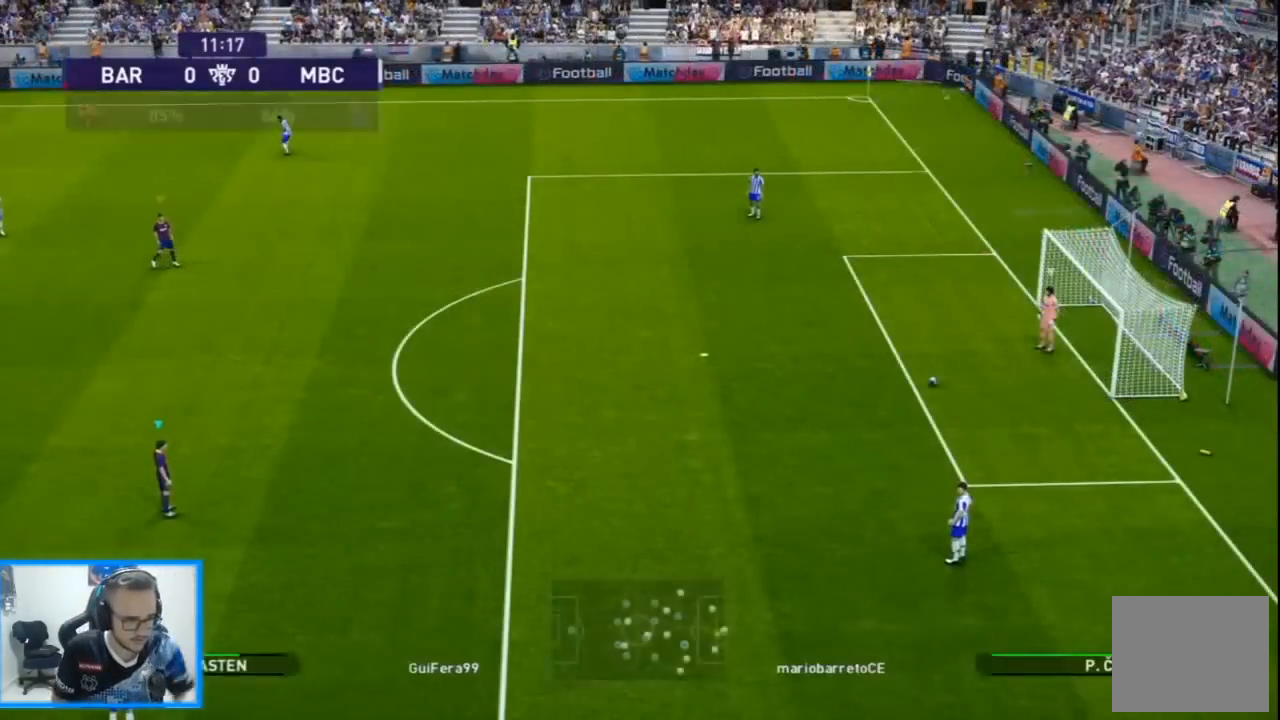
{"buttons": ["R1", "DPAD_DOWN"], "left_stick": "center", "right_stick": "center", "events": [[67, "R1", "down"], [400, "DPAD_DOWN", "down"]]}
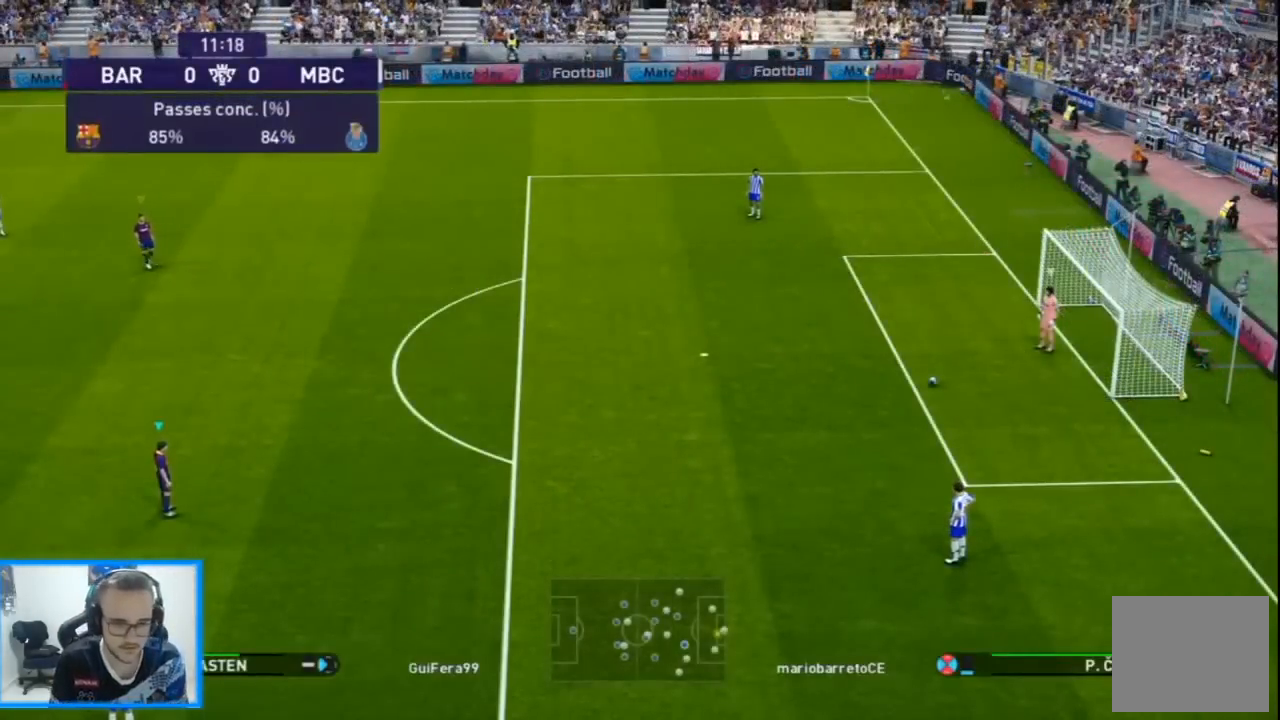
{"buttons": ["R1", "DPAD_DOWN", "DPAD_RIGHT"], "left_stick": "up-right", "right_stick": "center", "events": [[67, "DPAD_RIGHT", "down"], [200, "left_stick", "up-right"]]}
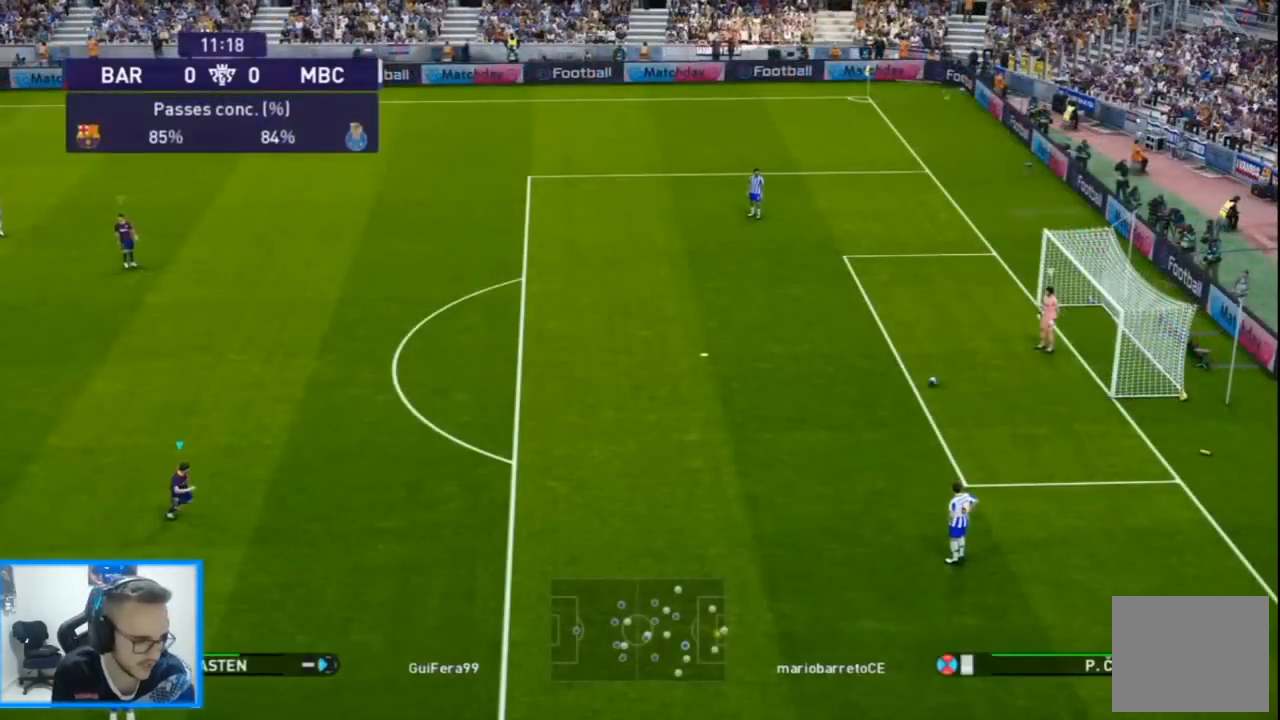
{"buttons": ["R1", "DPAD_DOWN", "DPAD_RIGHT"], "left_stick": "up-right", "right_stick": "center", "events": []}
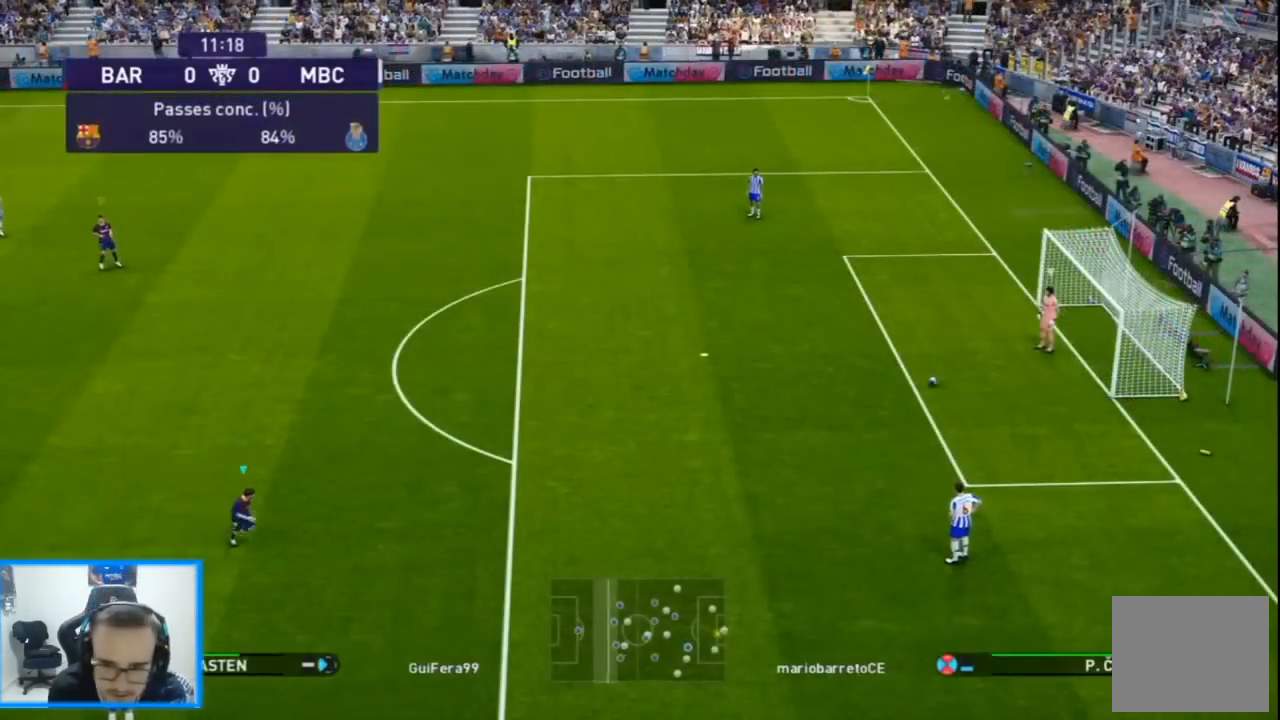
{"buttons": ["R1", "DPAD_UP", "DPAD_LEFT"], "left_stick": "center", "right_stick": "center", "events": [[67, "DPAD_DOWN", "up"], [67, "DPAD_UP", "down"], [167, "DPAD_RIGHT", "up"], [367, "left_stick", "center"], [500, "DPAD_LEFT", "down"]]}
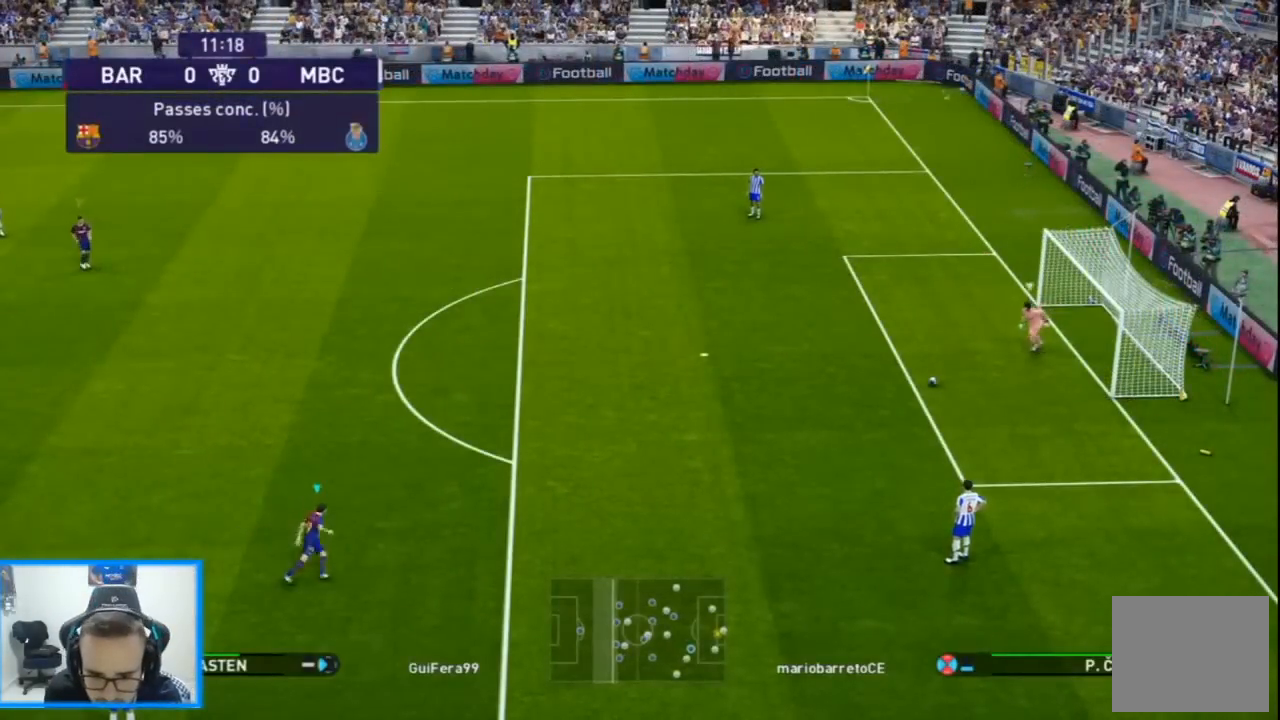
{"buttons": ["R1", "DPAD_LEFT"], "left_stick": "center", "right_stick": "center", "events": [[367, "DPAD_UP", "up"]]}
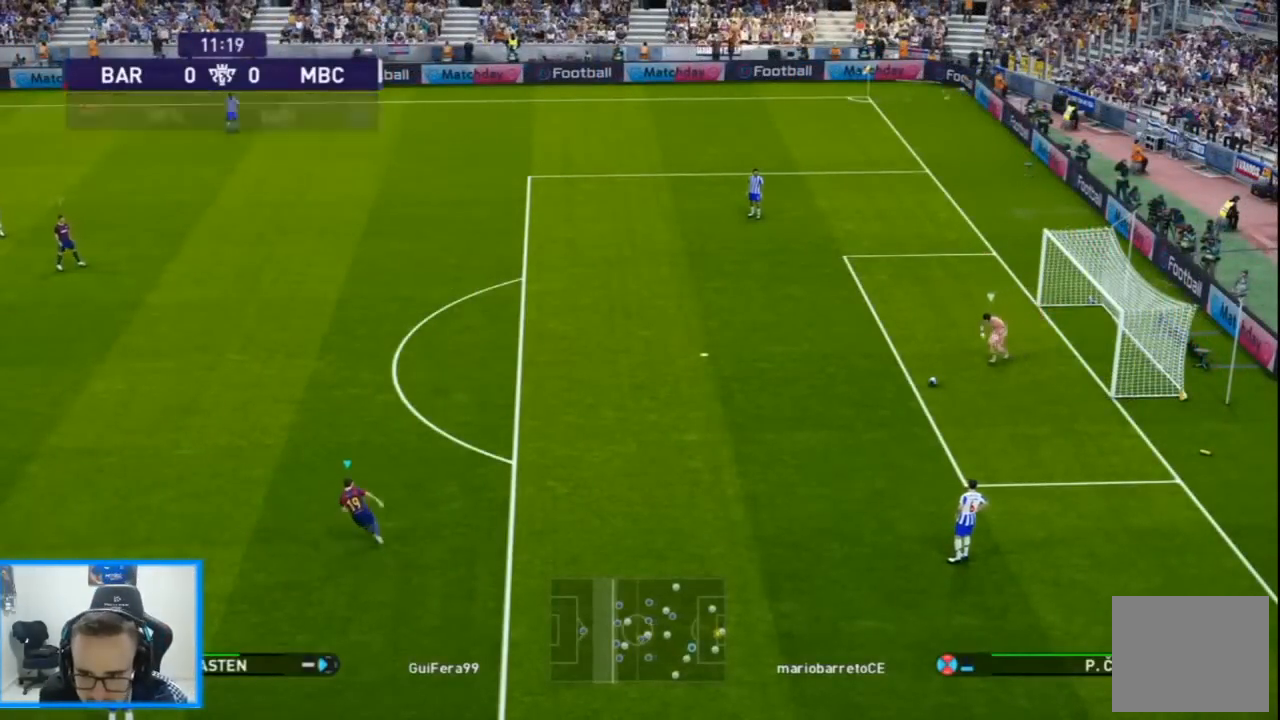
{"buttons": ["CROSS", "R1", "DPAD_DOWN", "DPAD_RIGHT"], "left_stick": "center", "right_stick": "center", "events": [[233, "DPAD_RIGHT", "down"], [267, "DPAD_DOWN", "down"], [267, "DPAD_LEFT", "up"], [433, "CROSS", "down"]]}
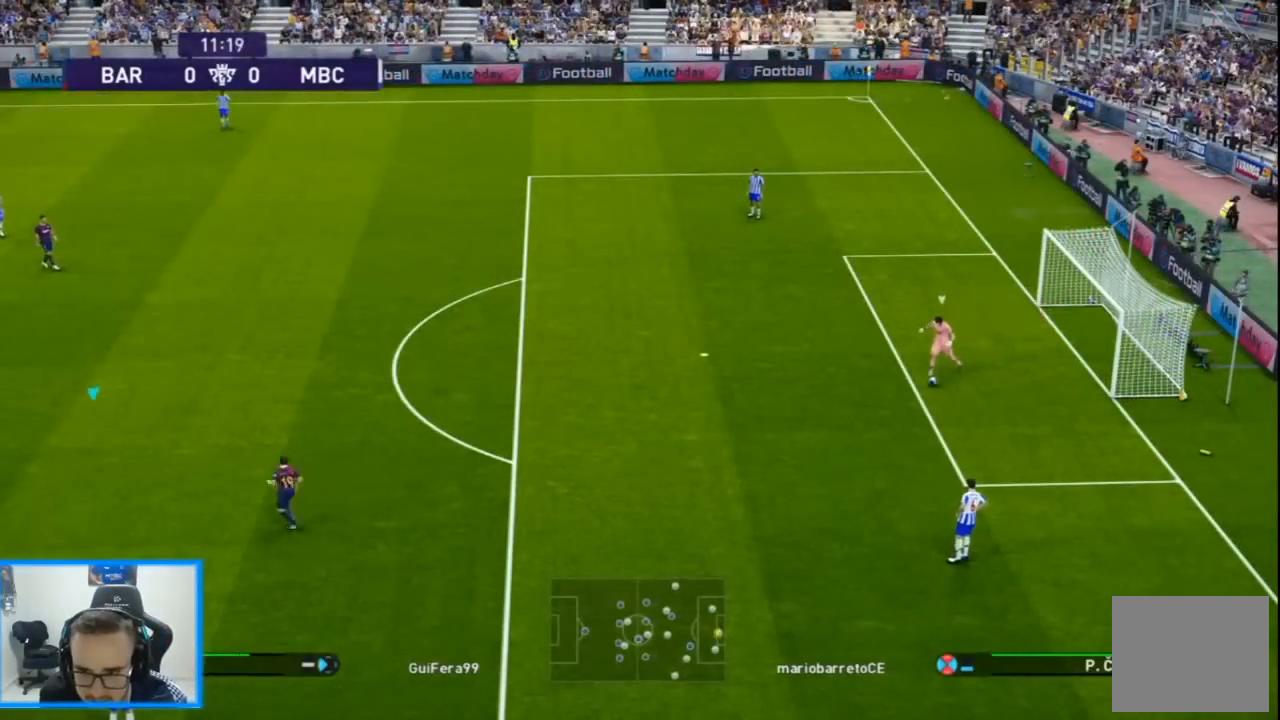
{"buttons": ["SQUARE", "R1", "DPAD_DOWN", "DPAD_RIGHT"], "left_stick": "center", "right_stick": "center", "events": [[67, "L1", "down"], [200, "L1", "up"], [233, "CROSS", "up"], [300, "right_stick", "down"], [400, "right_stick", "center"], [500, "SQUARE", "down"]]}
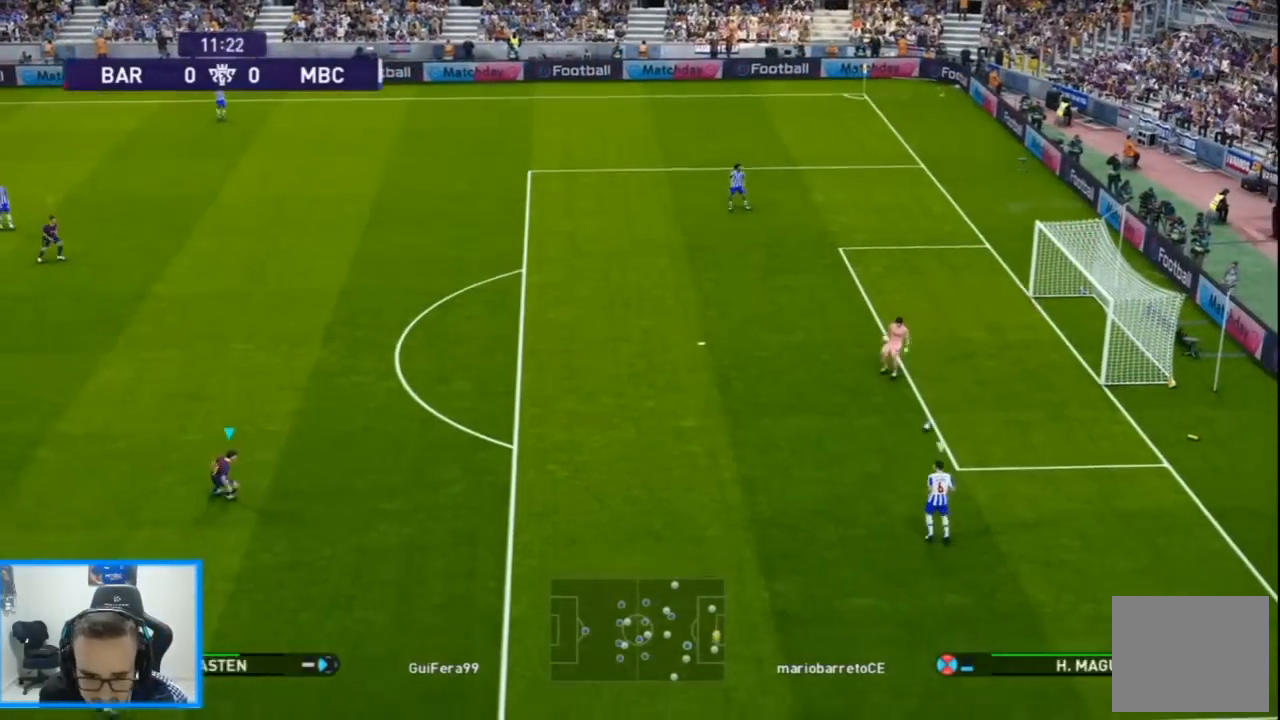
{"buttons": ["SQUARE", "R1", "DPAD_DOWN"], "left_stick": "center", "right_stick": "center", "events": [[100, "DPAD_RIGHT", "up"]]}
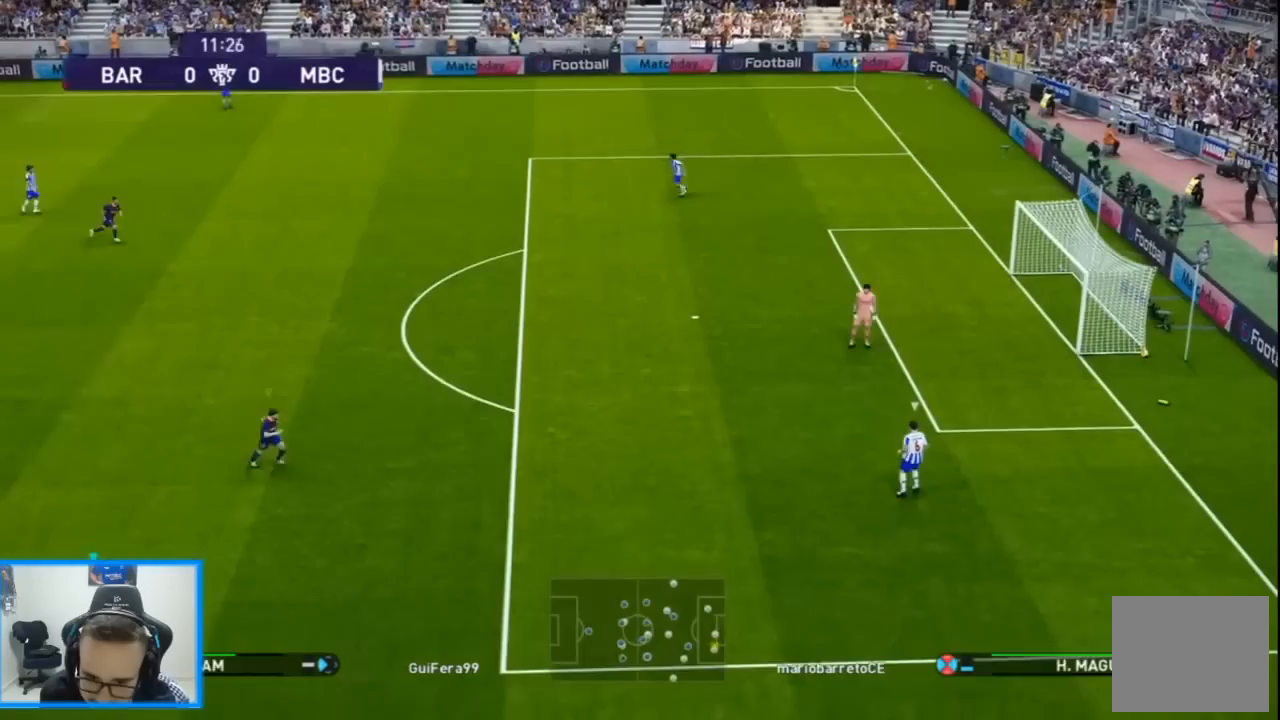
{"buttons": ["SQUARE", "R1", "DPAD_DOWN"], "left_stick": "center", "right_stick": "center", "events": [[33, "DPAD_RIGHT", "down"], [267, "L1", "down"], [367, "L1", "up"], [500, "DPAD_RIGHT", "up"]]}